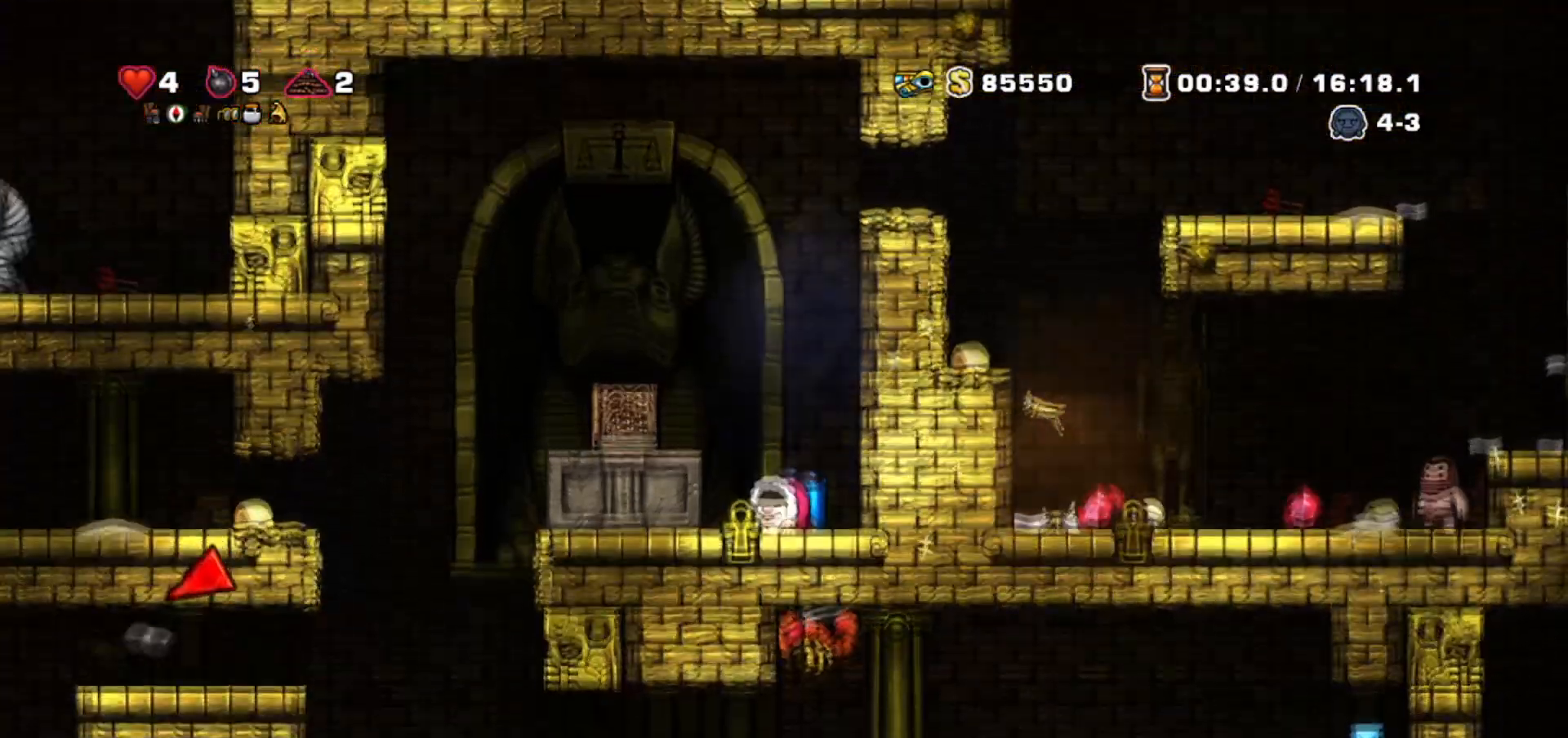
Gameplay with keyboard; each line is a JSON object with the keys held at the frame after it. "events" lists presses ("down") and releases ("up") of "bomb", "door", "down", "escape", "jump", "left", "right", "rope", "tab", "up", "walk" and "whip" between this image and that frame as [ms after this image, input, new state], when the widget could be followed in between. No other keys are recorded. Mouse input is not recorded. Key names are as the overlay labels them; some are game actions (e.g. jump) rather than physical keys.
{"keys": [], "events": [[167, "down", "up"], [167, "walk", "up"], [400, "jump", "down"], [434, "jump", "up"]]}
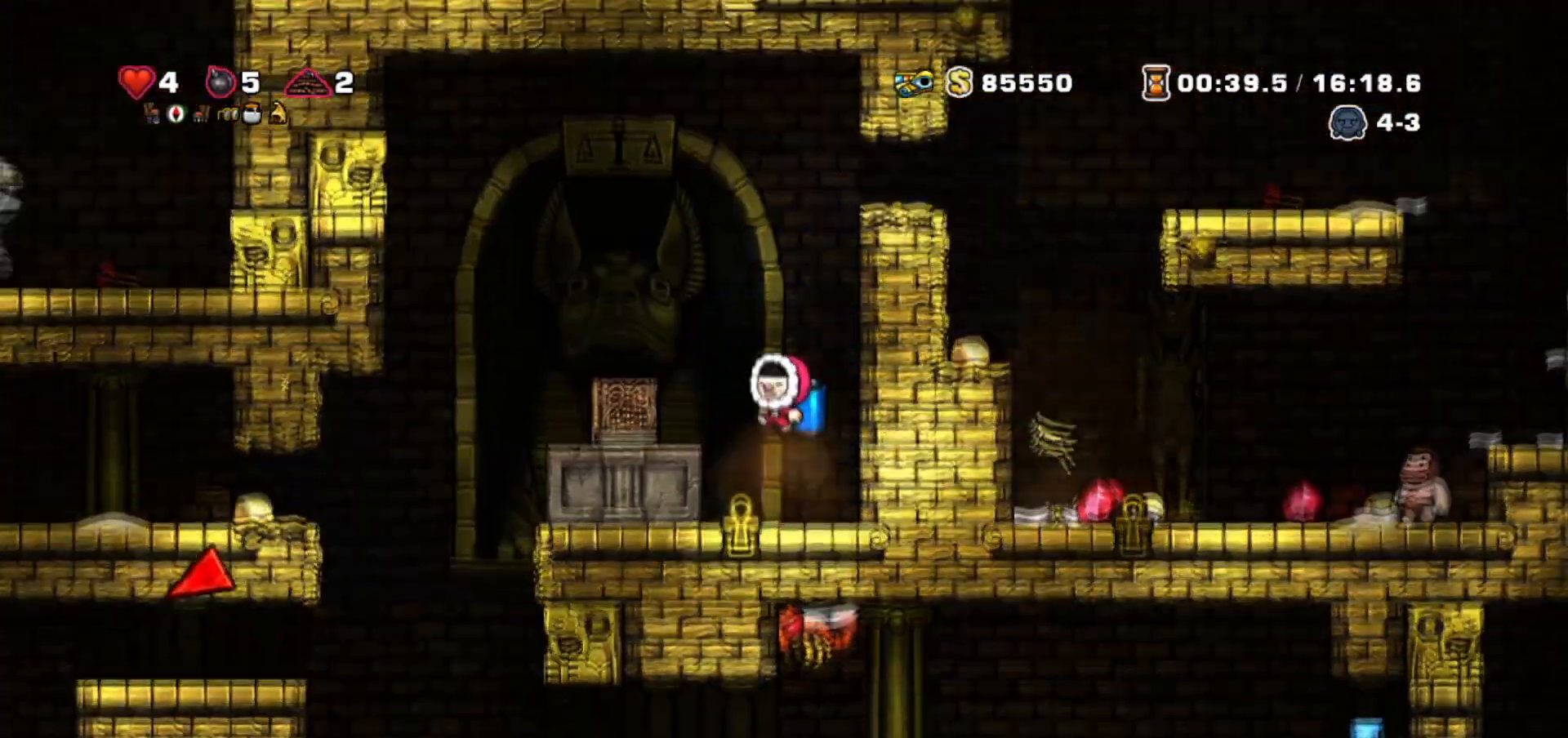
{"keys": ["left"]}
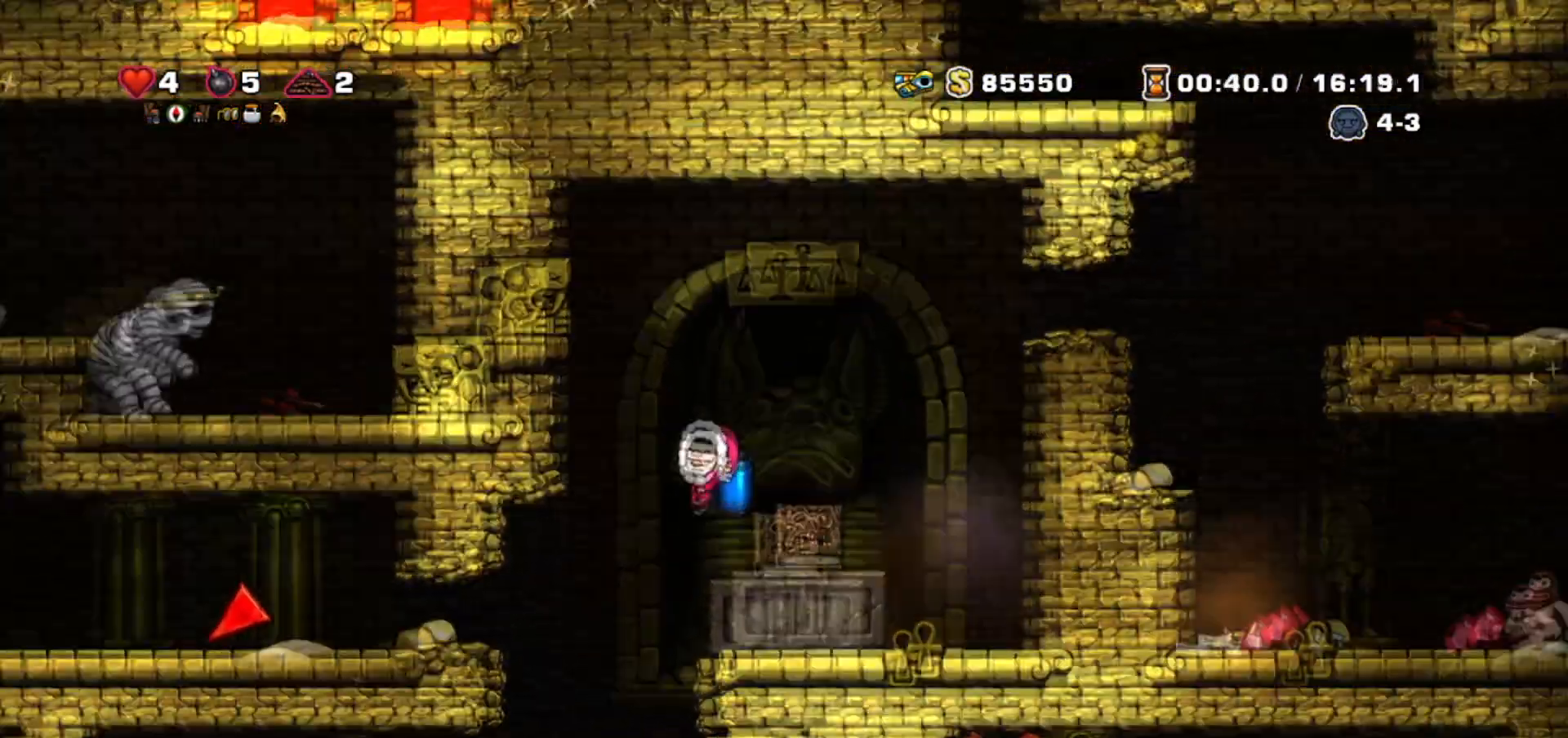
{"keys": ["left", "walk"], "events": [[233, "jump", "down"], [267, "walk", "down"], [333, "jump", "up"]]}
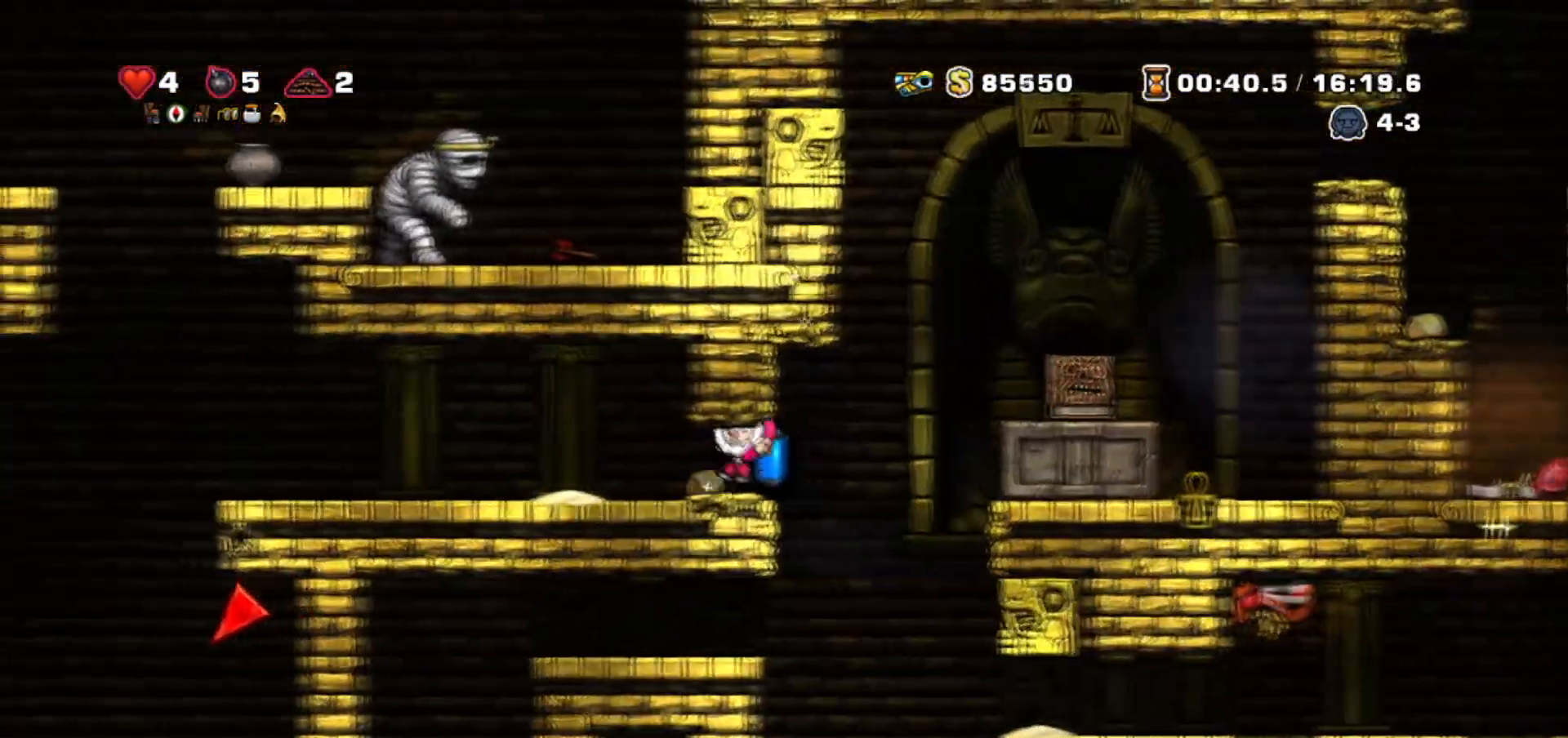
{"keys": ["left"], "events": [[167, "left", "up"], [334, "left", "down"], [401, "walk", "up"]]}
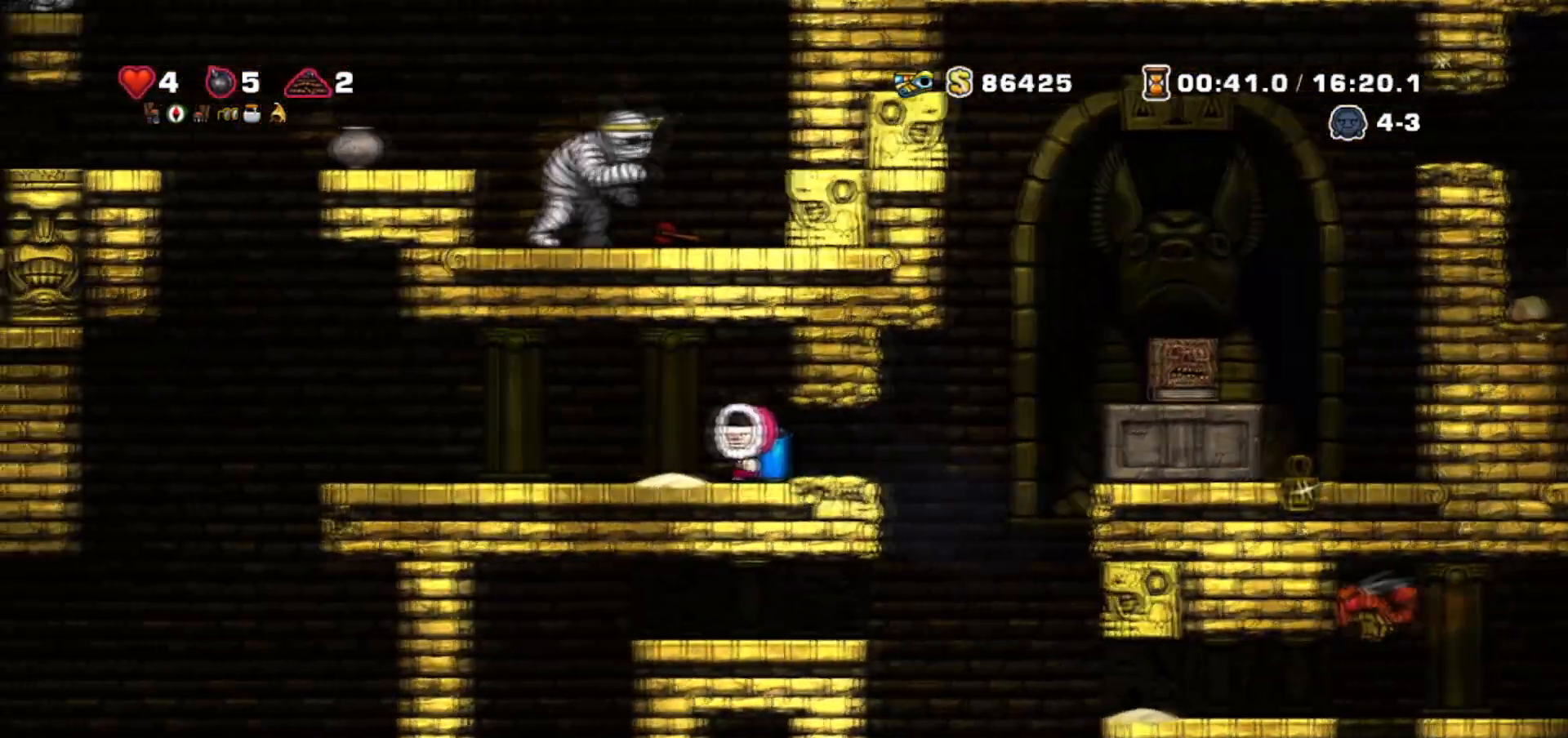
{"keys": ["down", "walk"], "events": [[167, "walk", "down"], [400, "down", "down"], [400, "left", "up"]]}
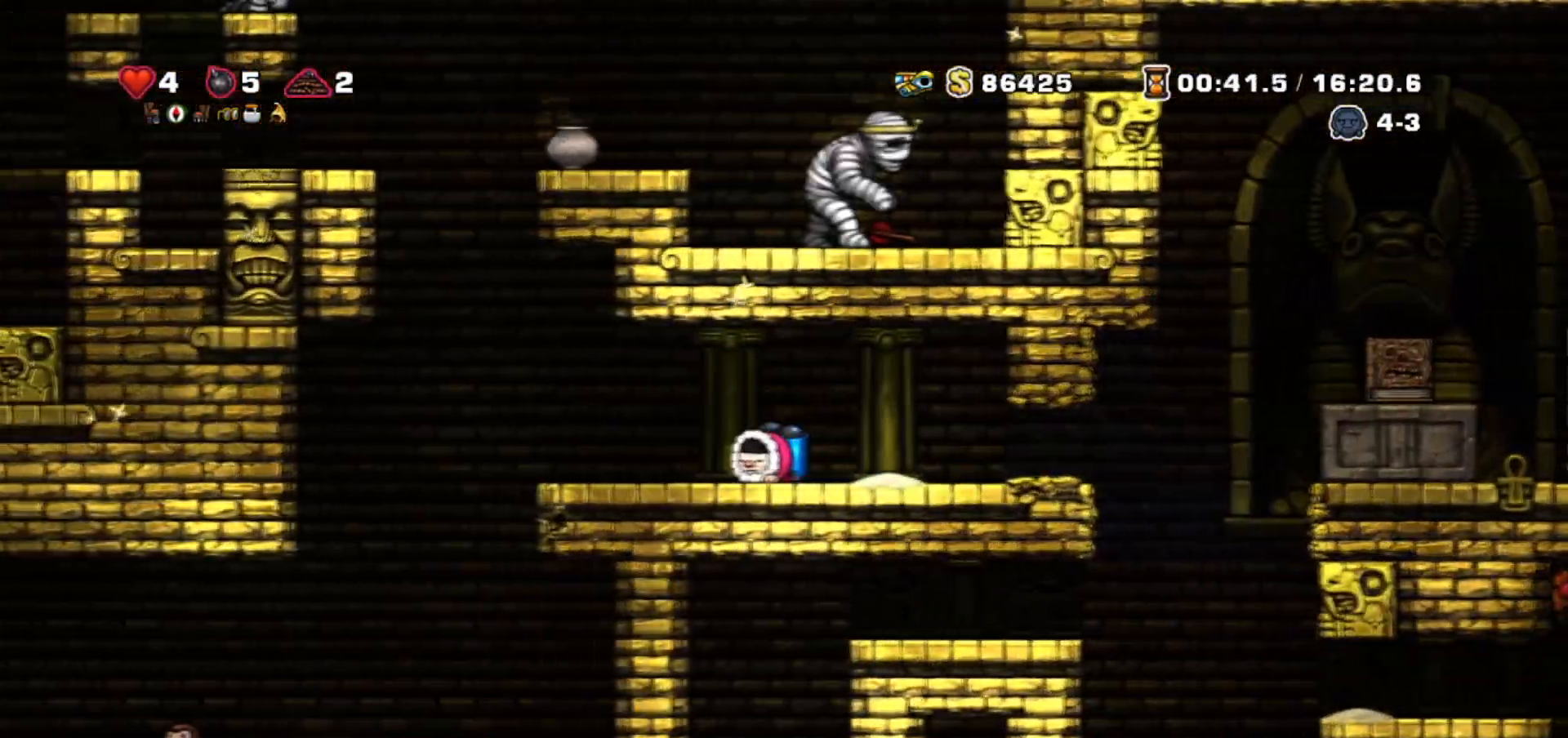
{"keys": ["down"], "events": [[100, "walk", "up"]]}